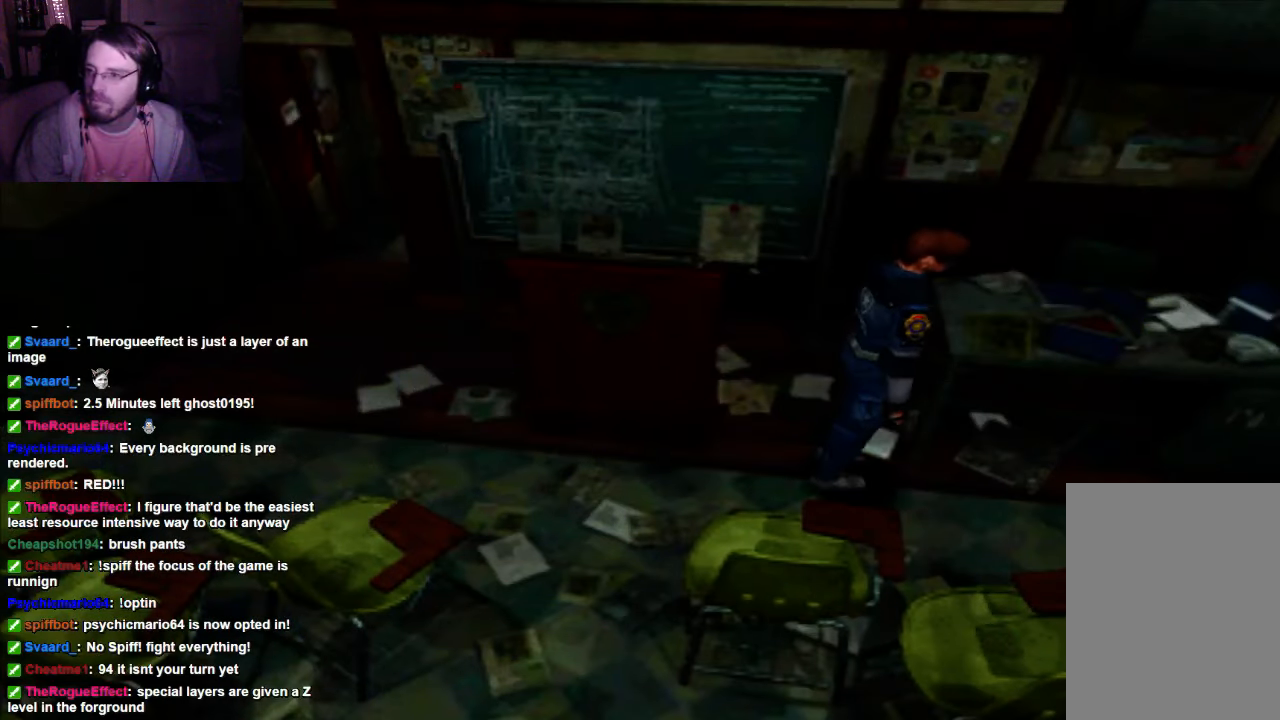
Gameplay with a controller (Xbox layout); each line is a JSON object with the inputs held at the frame after it (dt_ms = milliseconds from this image to that frame). "events" lists button and stick changes between this image and that frame as [ms after this image, input, new state], when the widget could be followed in between. Not read: L3 R3.
{"dt_ms": 500, "buttons": ["DPAD_UP", "DPAD_RIGHT"], "left_stick": "center", "right_stick": "center", "events": [[67, "A", "down"], [367, "A", "up"], [500, "DPAD_RIGHT", "down"]]}
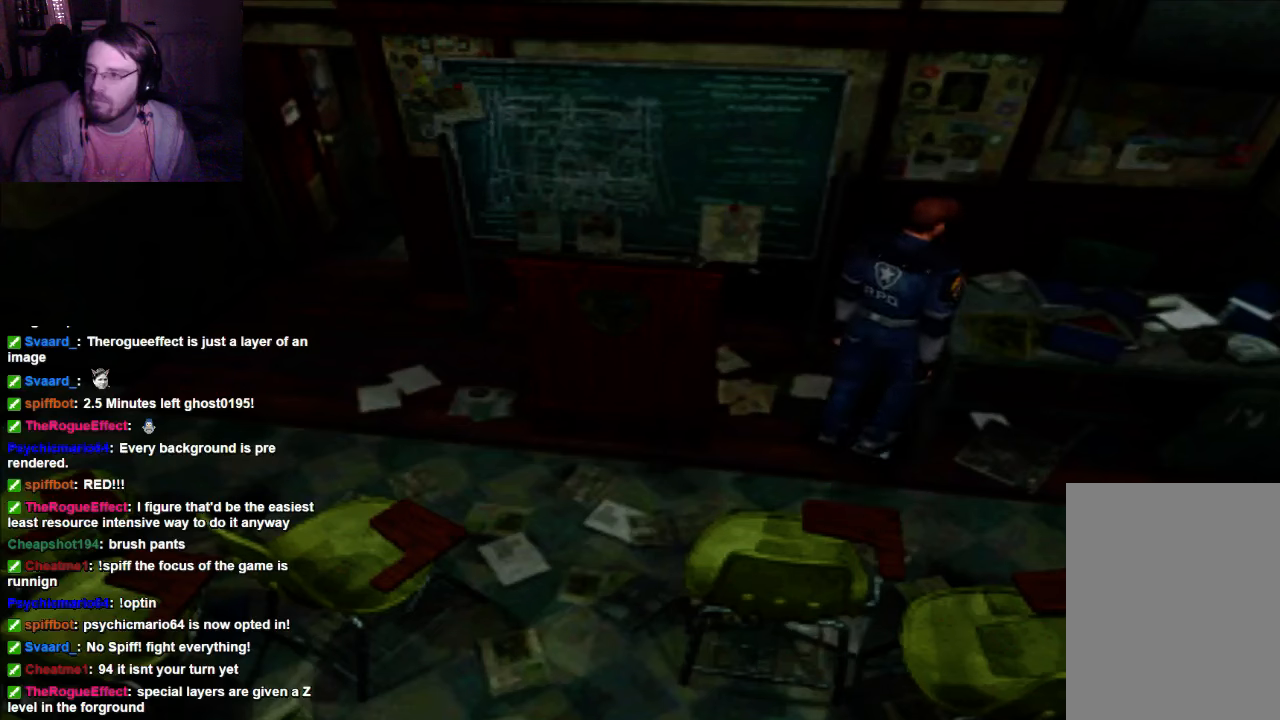
{"dt_ms": 500, "buttons": ["A", "DPAD_UP"], "left_stick": "center", "right_stick": "center"}
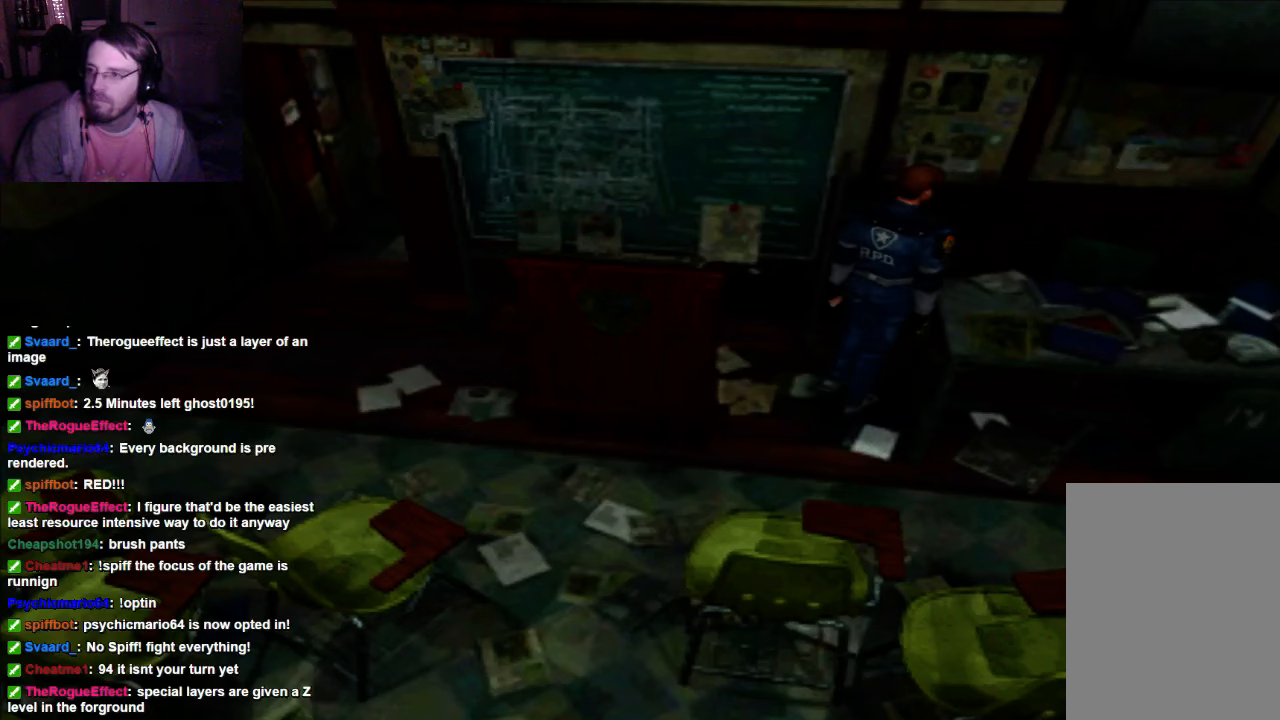
{"dt_ms": 500, "buttons": ["A", "DPAD_UP", "DPAD_RIGHT"], "left_stick": "center", "right_stick": "center", "events": [[67, "A", "up"], [234, "A", "down"], [367, "A", "up"], [367, "DPAD_RIGHT", "down"], [500, "A", "down"]]}
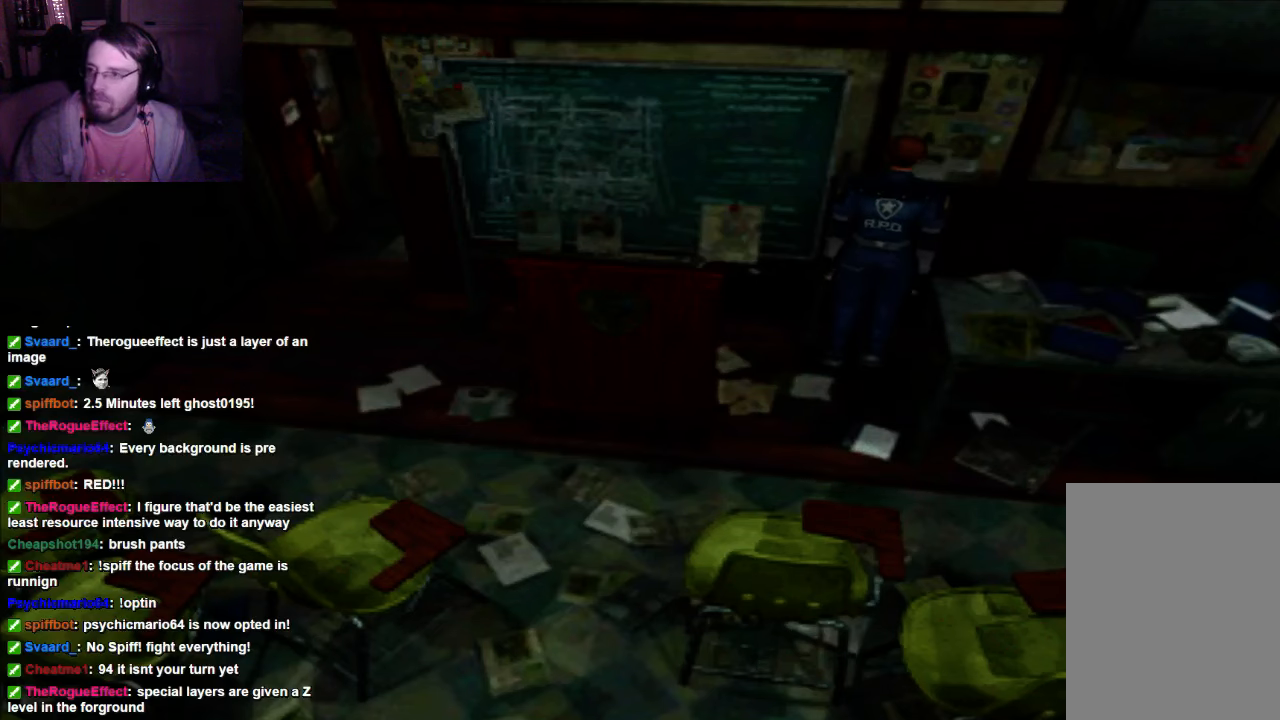
{"dt_ms": 500, "buttons": ["A", "DPAD_UP", "DPAD_RIGHT"], "left_stick": "center", "right_stick": "center", "events": [[134, "A", "up"], [234, "A", "down"], [367, "A", "up"], [500, "A", "down"]]}
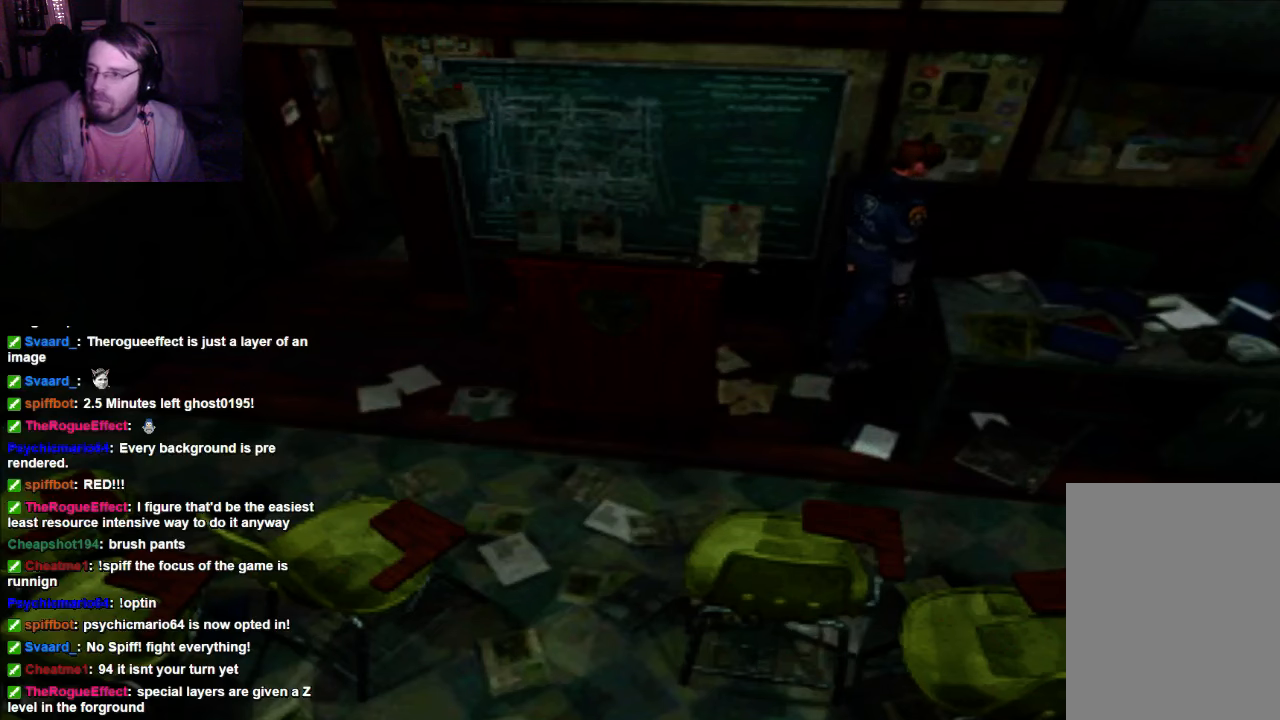
{"dt_ms": 500, "buttons": ["DPAD_UP", "DPAD_RIGHT"], "left_stick": "center", "right_stick": "center", "events": [[134, "A", "up"], [300, "DPAD_UP", "up"], [367, "DPAD_UP", "down"]]}
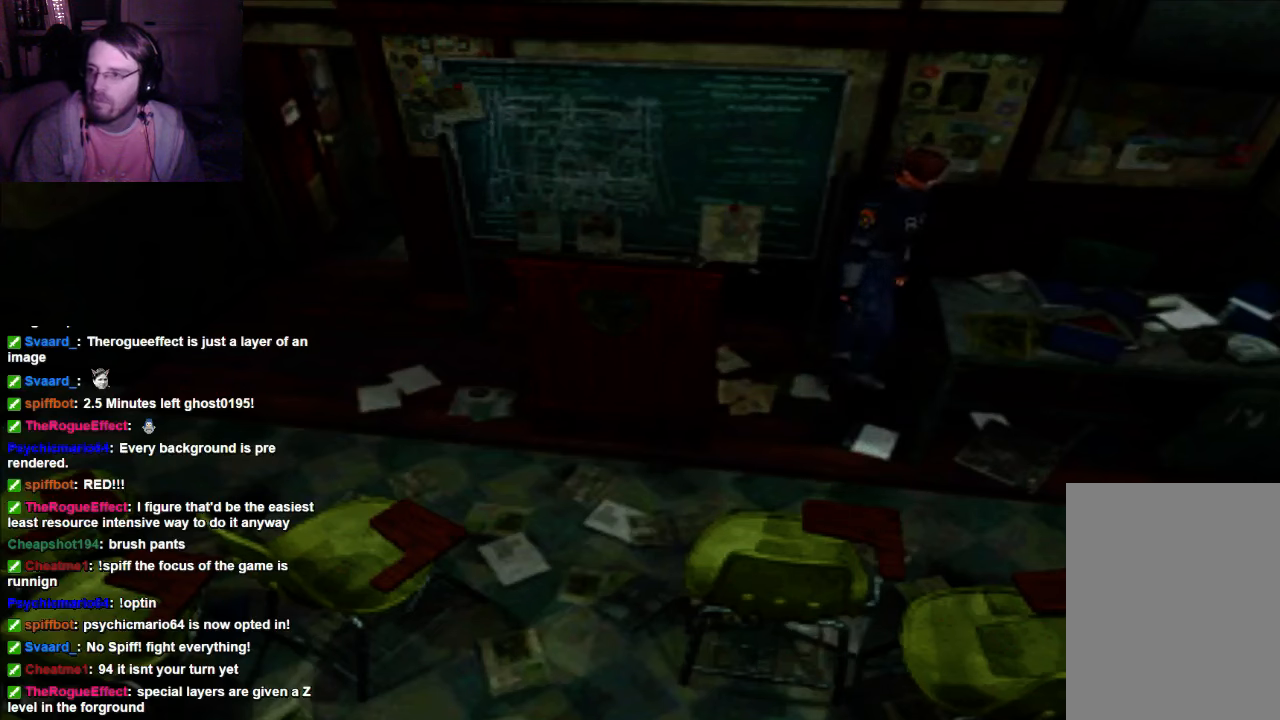
{"dt_ms": 500, "buttons": ["DPAD_RIGHT"], "left_stick": "center", "right_stick": "center", "events": [[134, "DPAD_UP", "up"]]}
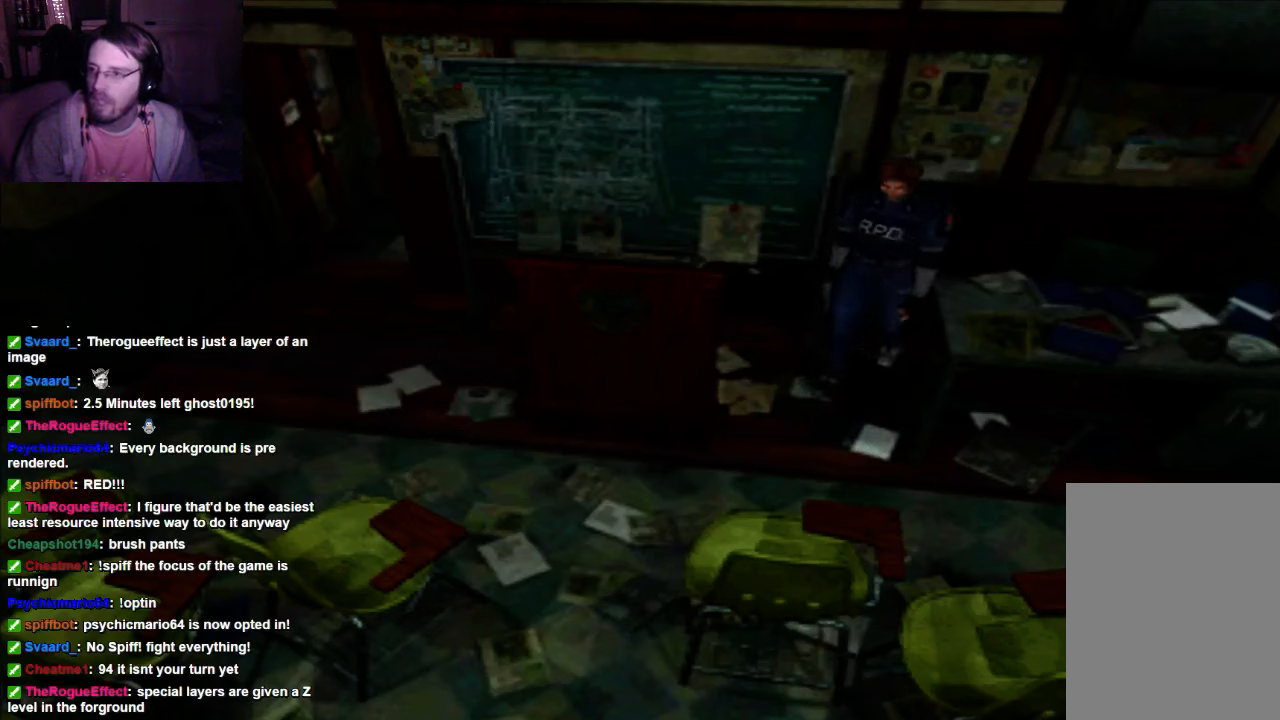
{"dt_ms": 500, "buttons": ["DPAD_UP"], "left_stick": "center", "right_stick": "center", "events": [[234, "DPAD_UP", "down"], [367, "DPAD_RIGHT", "up"]]}
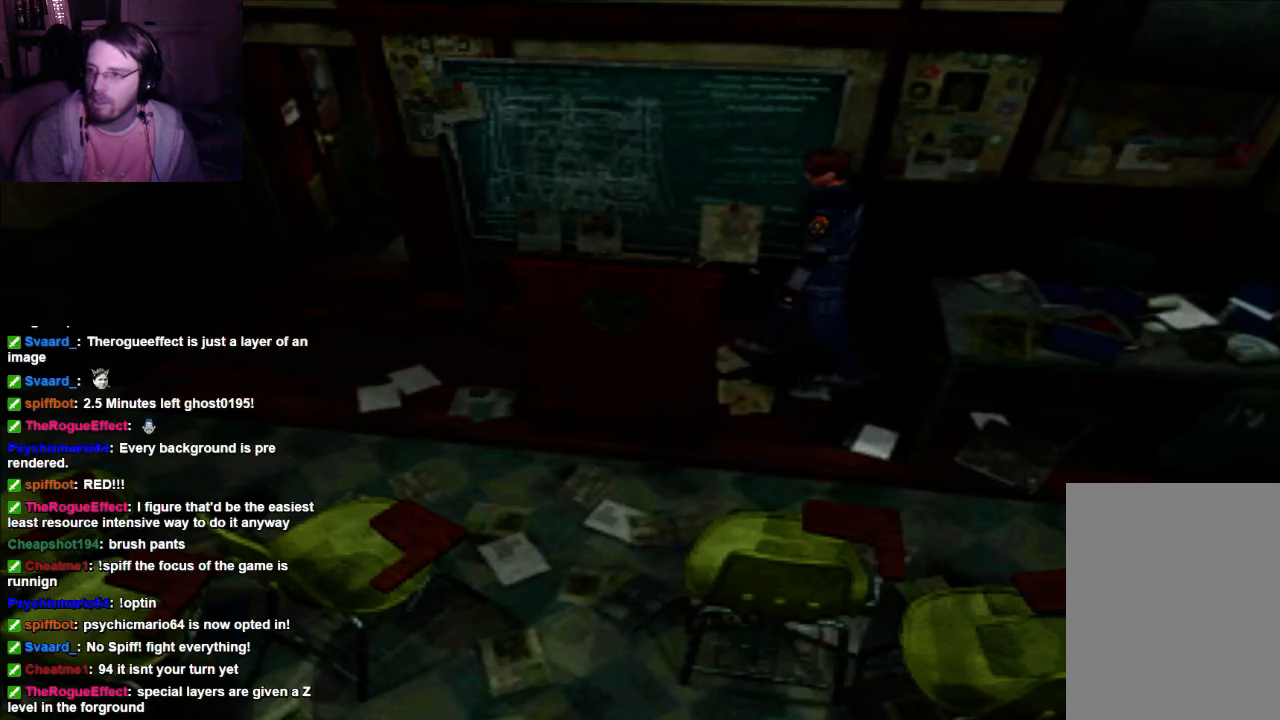
{"dt_ms": 1000, "buttons": ["A", "DPAD_UP"], "left_stick": "center", "right_stick": "center"}
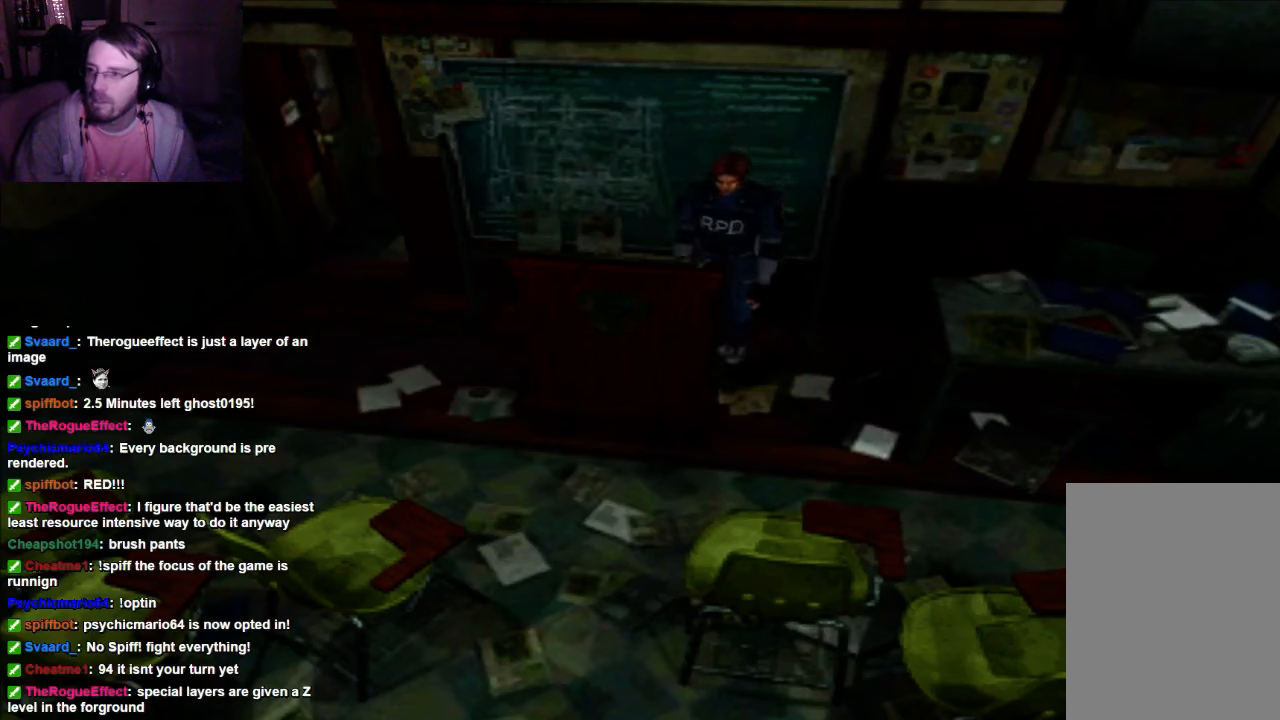
{"dt_ms": 500, "buttons": ["A", "DPAD_UP", "DPAD_RIGHT"], "left_stick": "center", "right_stick": "center", "events": [[67, "A", "up"], [134, "DPAD_RIGHT", "down"], [167, "A", "down"], [300, "A", "up"], [300, "DPAD_RIGHT", "up"], [367, "DPAD_RIGHT", "down"], [500, "A", "down"]]}
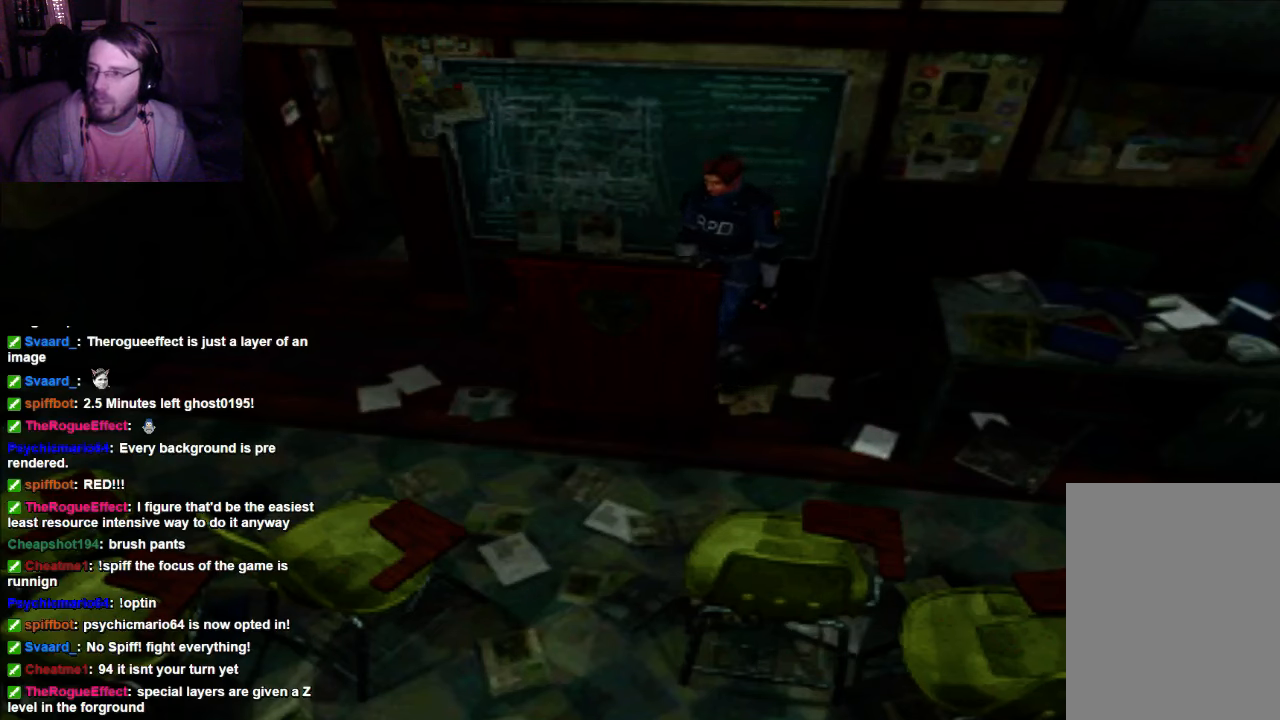
{"dt_ms": 500, "buttons": ["A", "DPAD_UP"], "left_stick": "center", "right_stick": "center", "events": [[134, "A", "up"], [167, "DPAD_RIGHT", "up"], [234, "A", "down"], [367, "A", "up"], [500, "A", "down"]]}